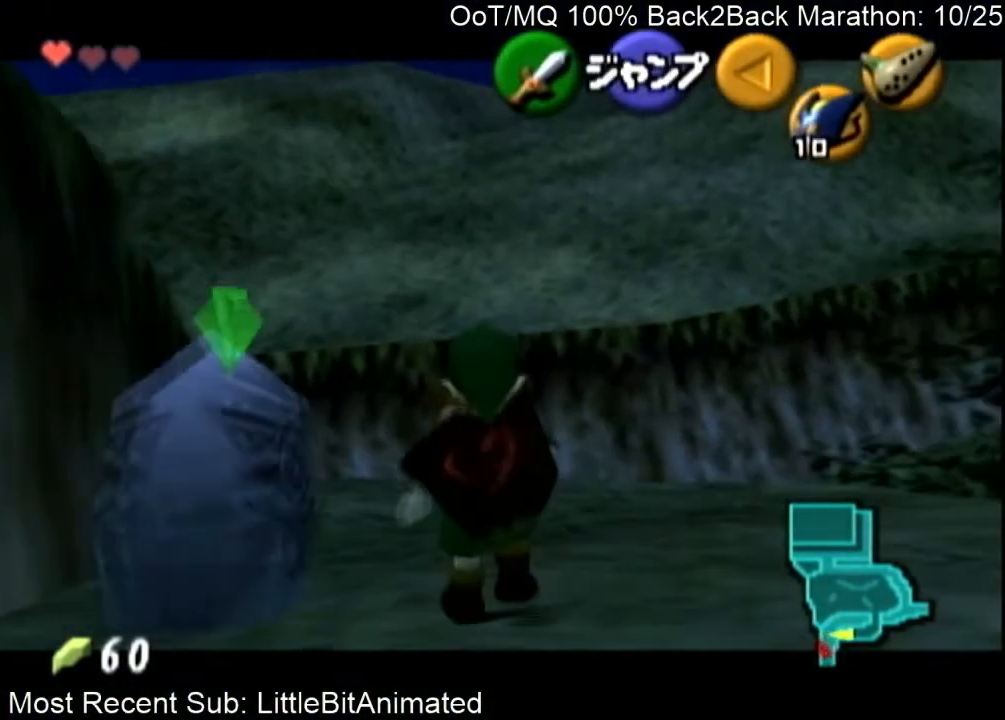
Gameplay with a controller (Nintendo layout); each line is a JSON object with the inputs held at the frame after it. "events" lists button and stick changes between this image and that frame as [ms after this image, input, new state], when the widget could be followed in between. Not read: L3 R3.
{"buttons": ["L1"], "left_stick": "down", "right_stick": "center", "events": []}
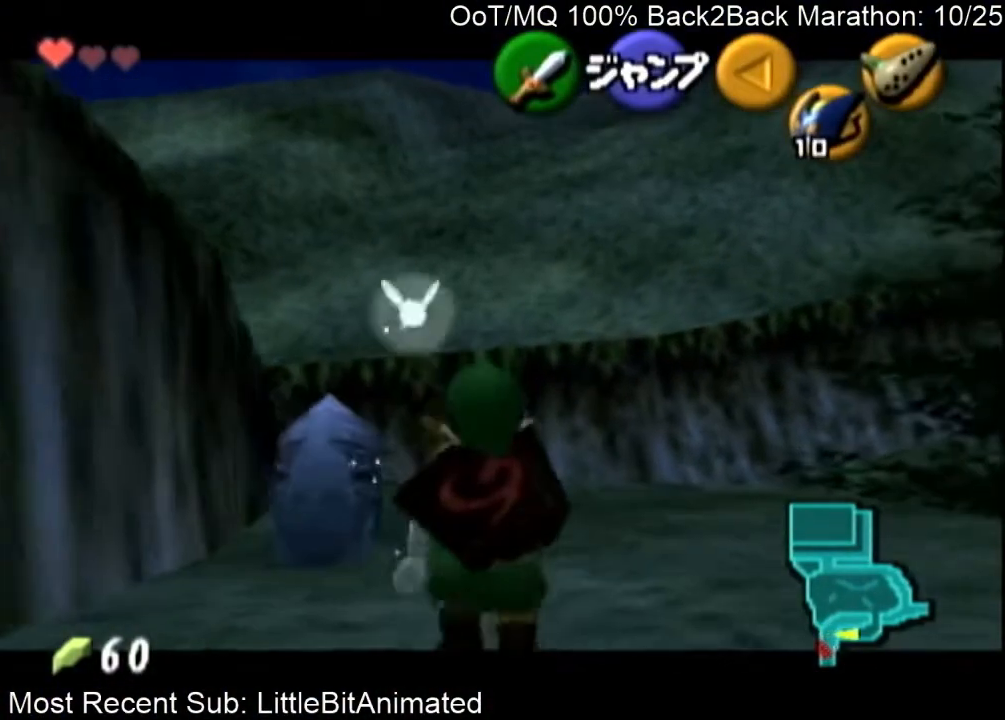
{"buttons": ["L1"], "left_stick": "down", "right_stick": "center", "events": []}
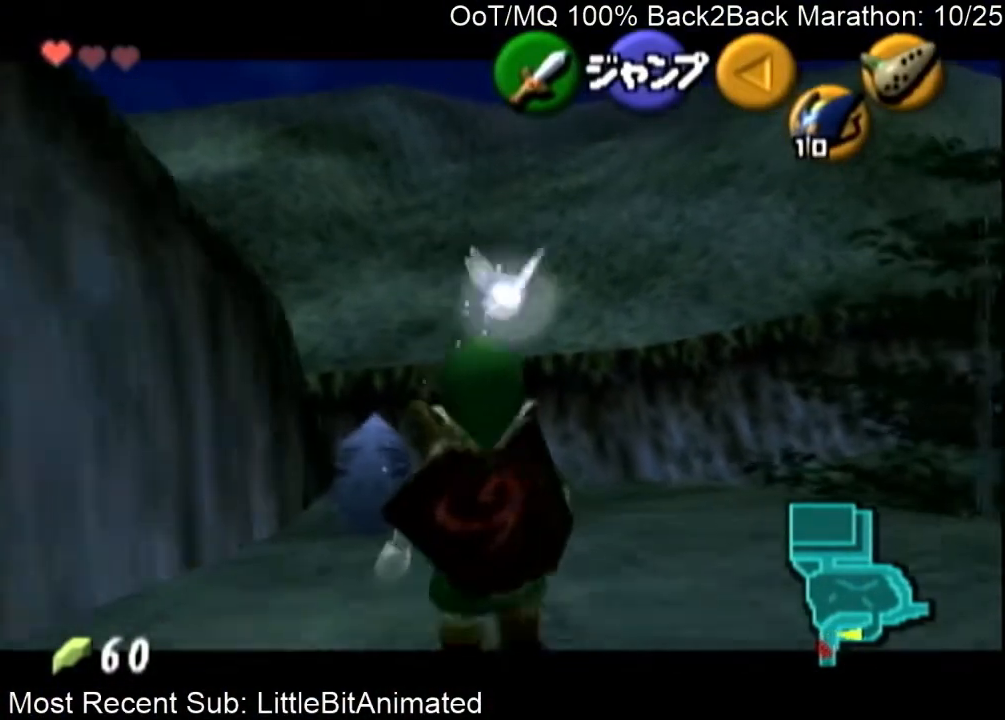
{"buttons": ["L1"], "left_stick": "down", "right_stick": "center", "events": []}
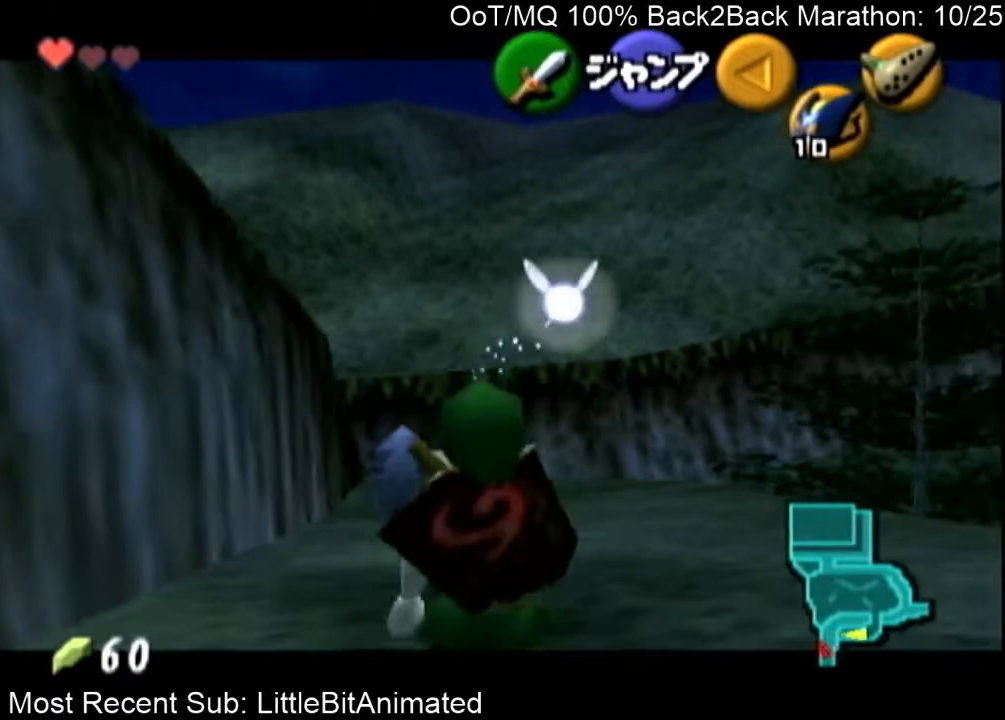
{"buttons": ["A", "L1"], "left_stick": "down-right", "right_stick": "center", "events": [[233, "L1", "up"], [433, "A", "down"], [467, "L1", "down"], [500, "left_stick", "down-right"]]}
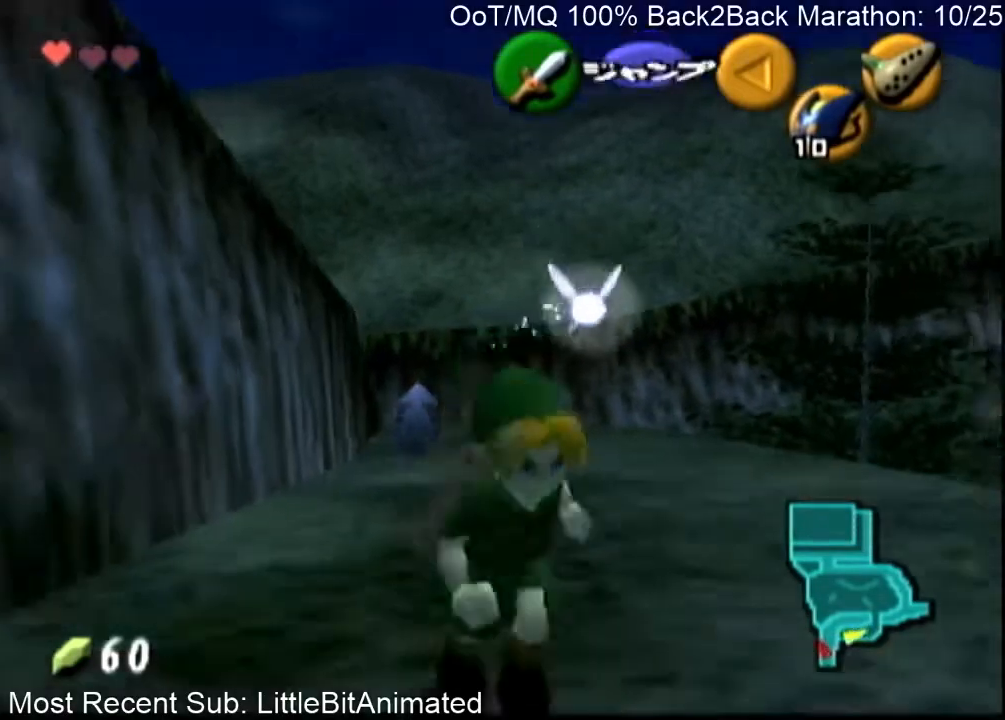
{"buttons": [], "left_stick": "up-left", "right_stick": "center", "events": [[33, "A", "up"], [100, "left_stick", "up"], [133, "L1", "up"], [367, "left_stick", "up-left"]]}
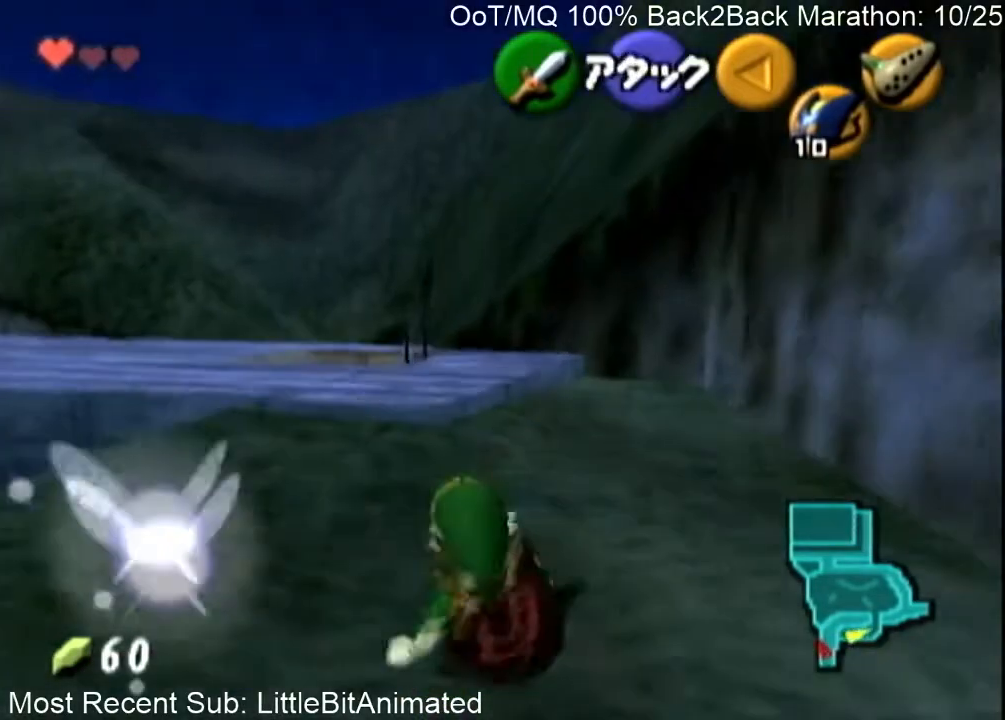
{"buttons": ["A"], "left_stick": "up-left", "right_stick": "center", "events": [[433, "A", "down"]]}
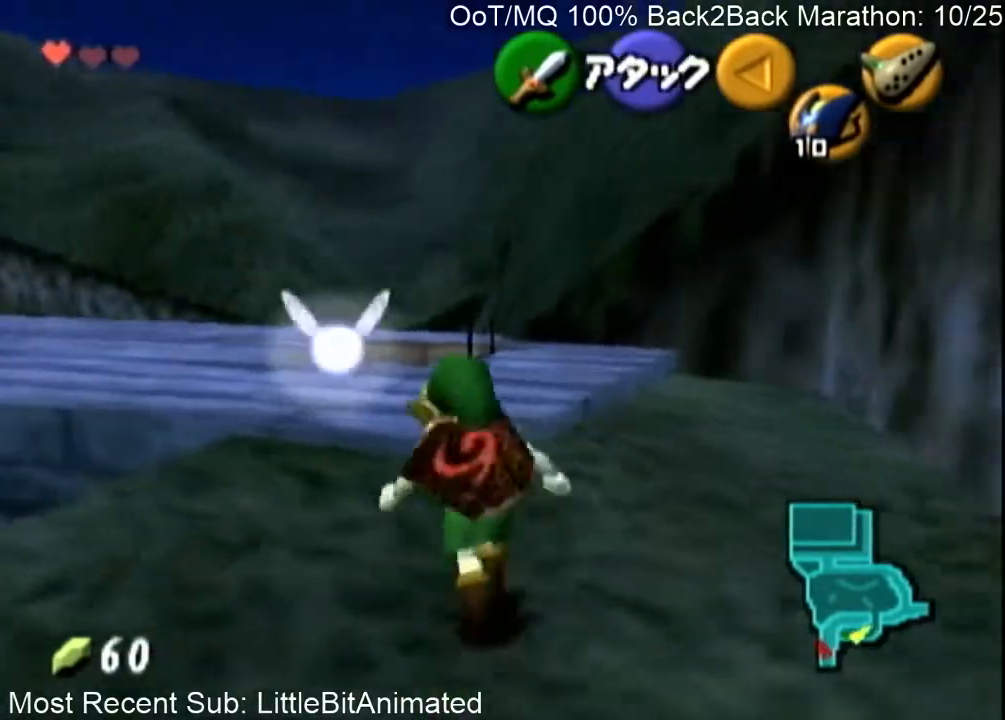
{"buttons": [], "left_stick": "up-left", "right_stick": "center", "events": [[33, "A", "up"]]}
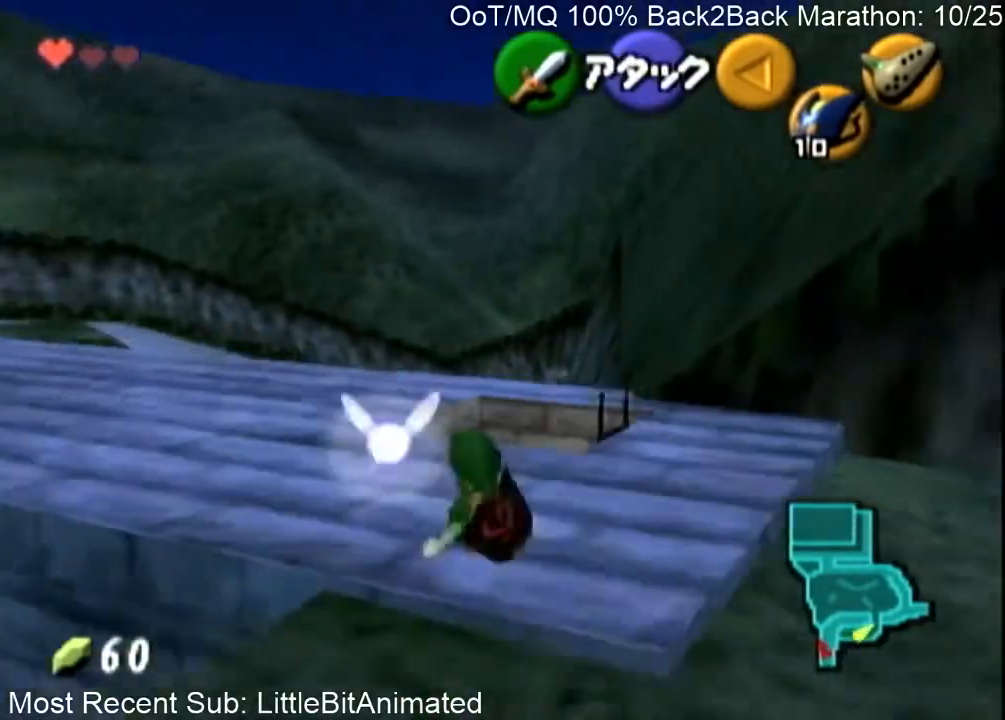
{"buttons": [], "left_stick": "up", "right_stick": "center", "events": [[200, "L1", "down"], [233, "A", "down"], [367, "L1", "up"], [433, "A", "up"], [433, "left_stick", "up"]]}
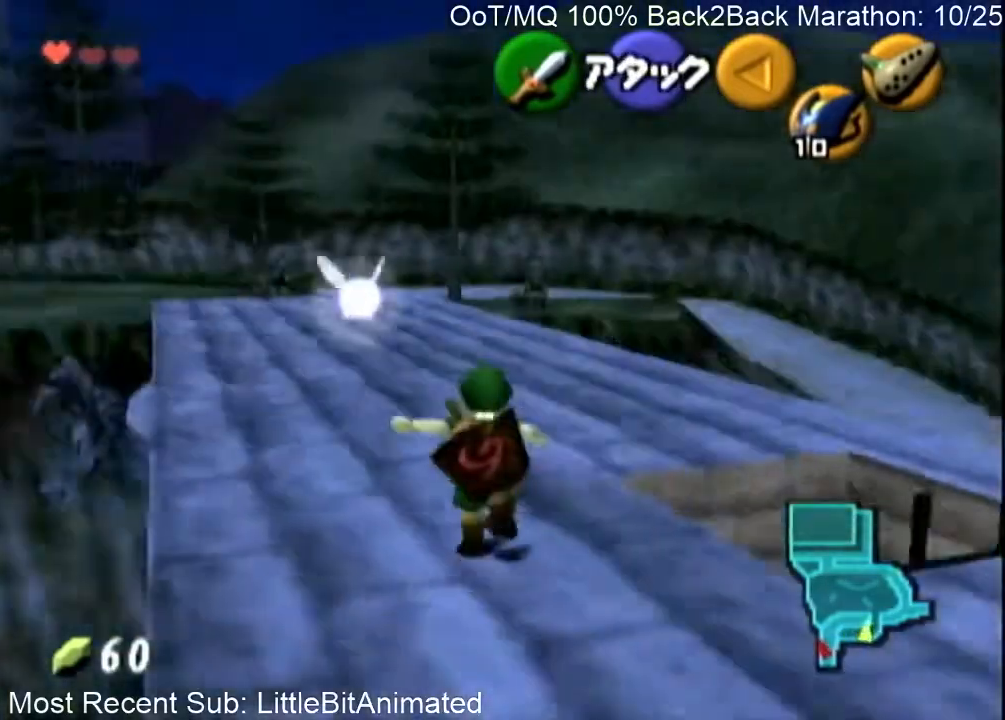
{"buttons": ["A"], "left_stick": "up-left", "right_stick": "center", "events": [[133, "left_stick", "up-left"], [500, "A", "down"]]}
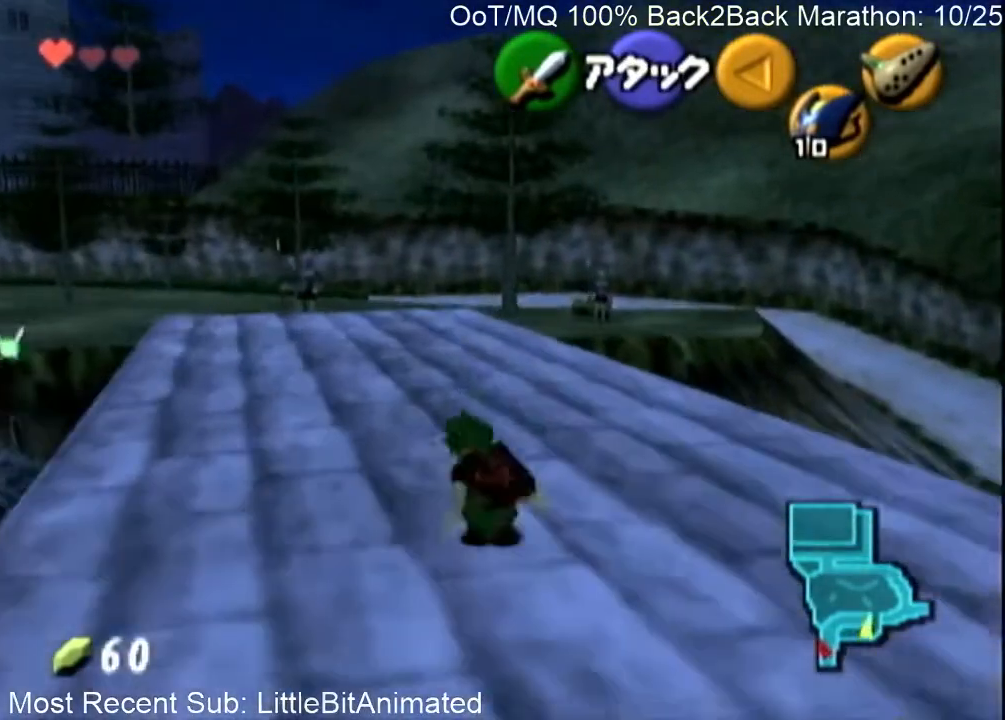
{"buttons": [], "left_stick": "up-left", "right_stick": "center", "events": [[167, "A", "up"]]}
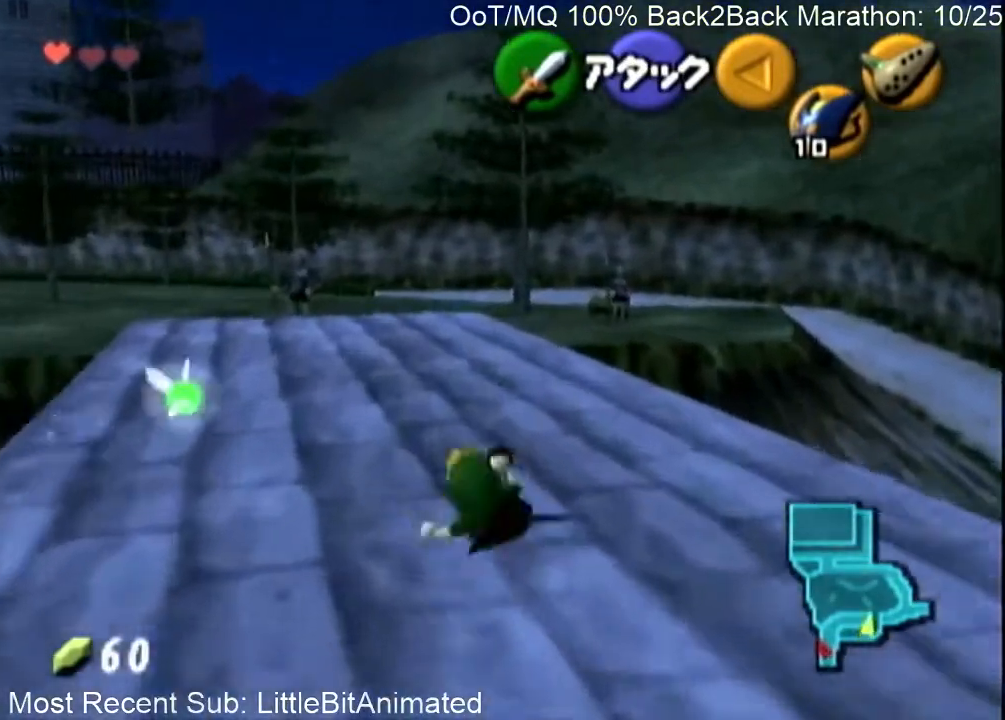
{"buttons": [], "left_stick": "up", "right_stick": "center", "events": [[233, "L1", "down"], [267, "A", "down"], [433, "L1", "up"], [467, "A", "up"], [467, "left_stick", "up"]]}
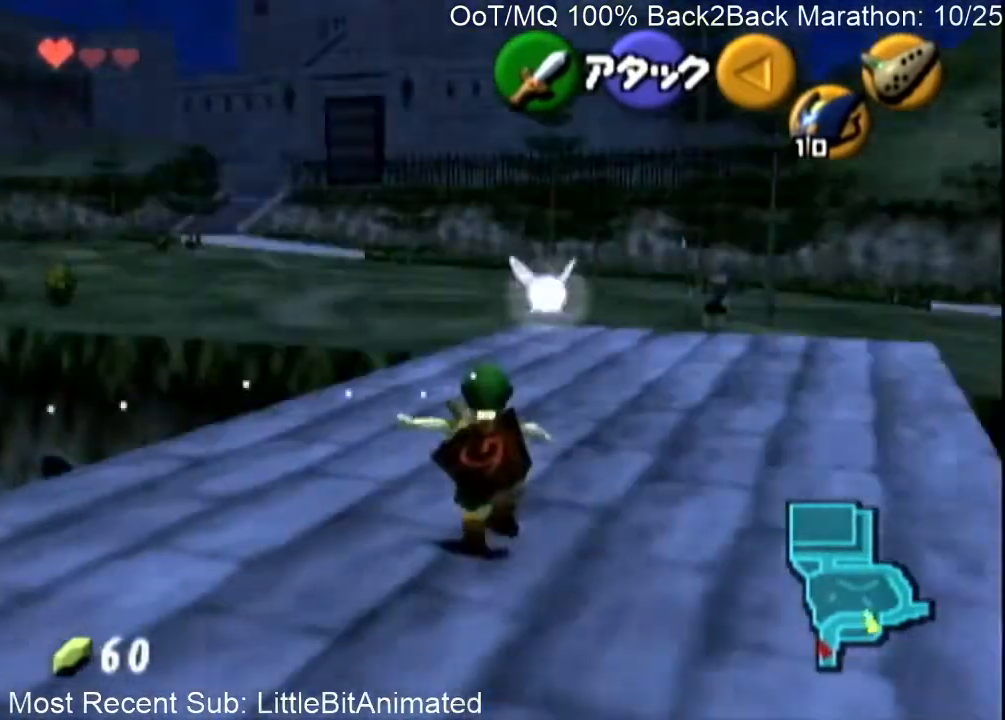
{"buttons": [], "left_stick": "up-left", "right_stick": "center", "events": [[200, "left_stick", "up-left"]]}
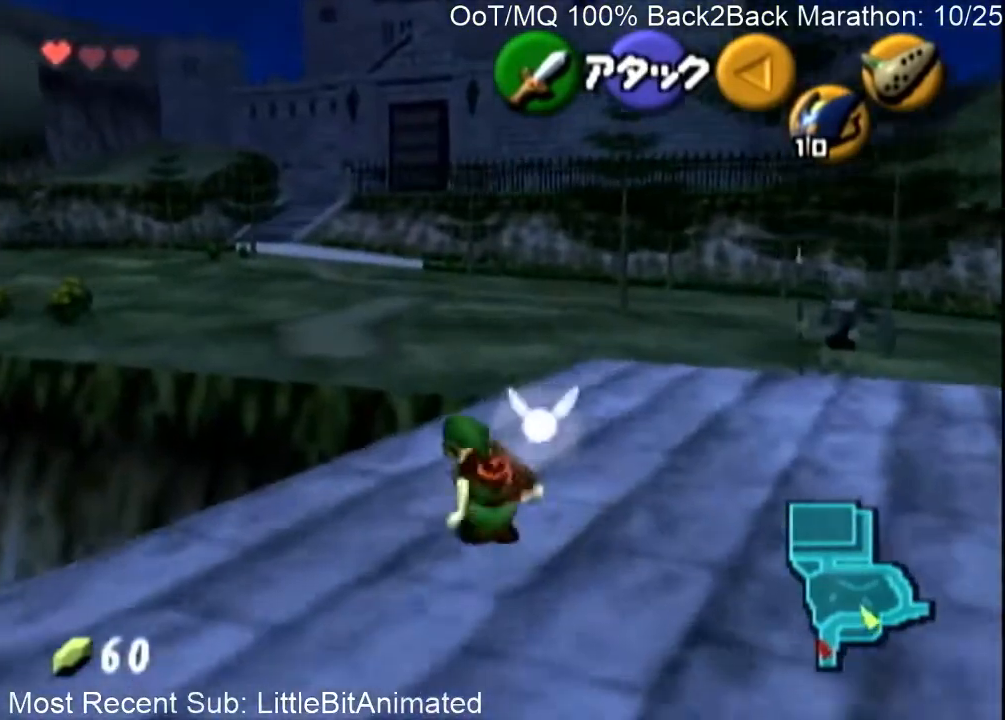
{"buttons": [], "left_stick": "up-left", "right_stick": "center", "events": [[167, "A", "down"], [300, "A", "up"], [367, "A", "down"], [467, "A", "up"]]}
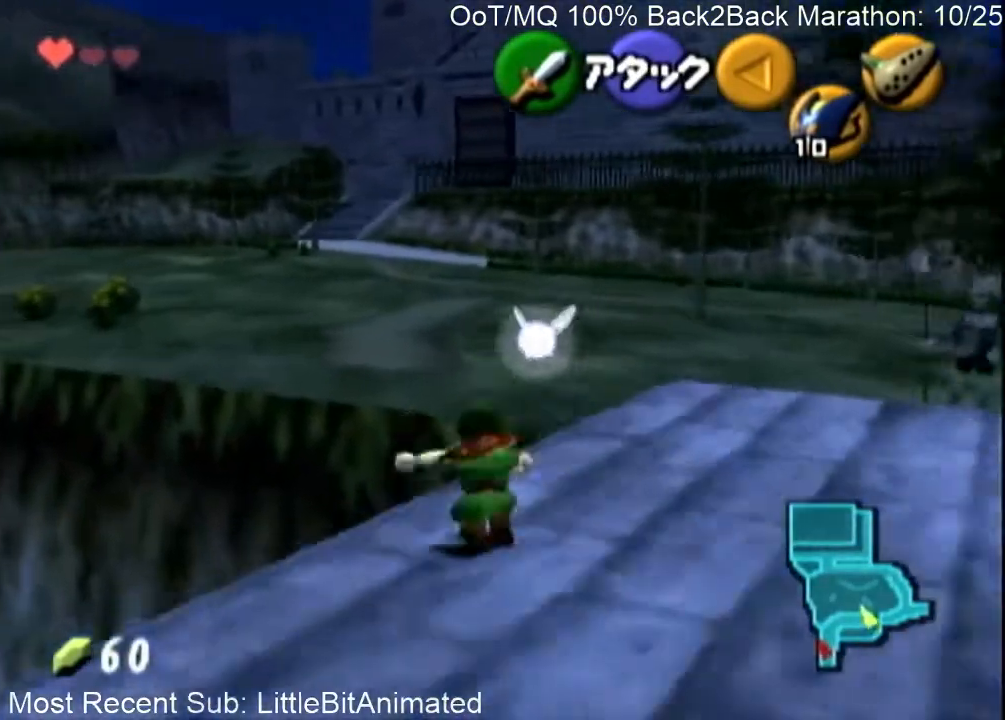
{"buttons": [], "left_stick": "up-left", "right_stick": "center", "events": []}
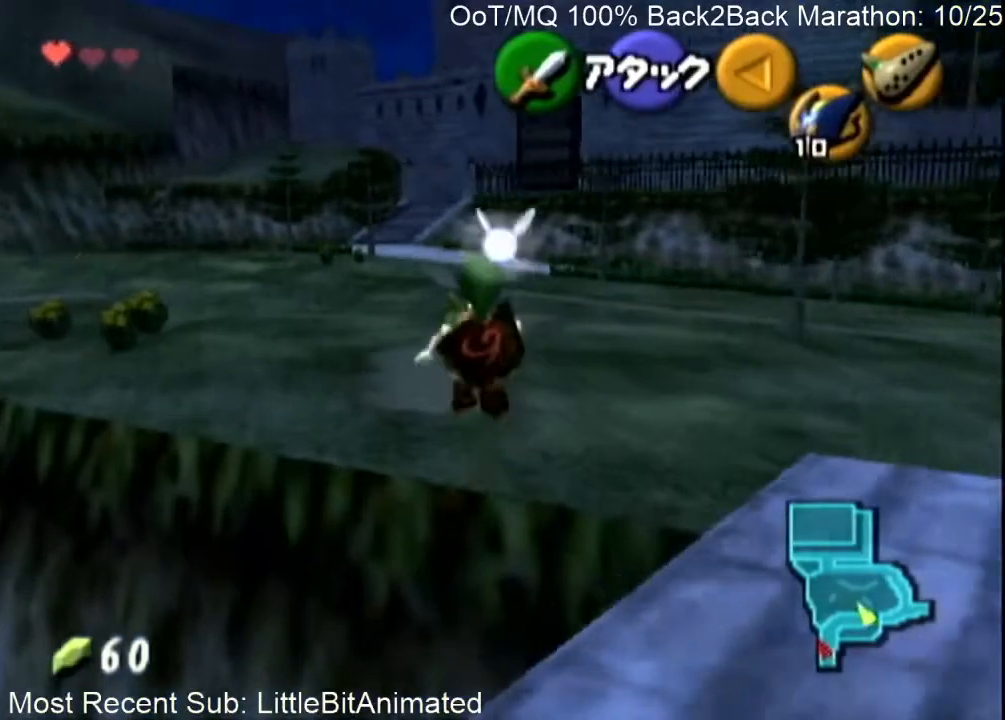
{"buttons": ["B"], "left_stick": "up-left", "right_stick": "center", "events": [[100, "B", "down"], [167, "B", "up"], [233, "B", "down"], [333, "B", "up"], [400, "B", "down"]]}
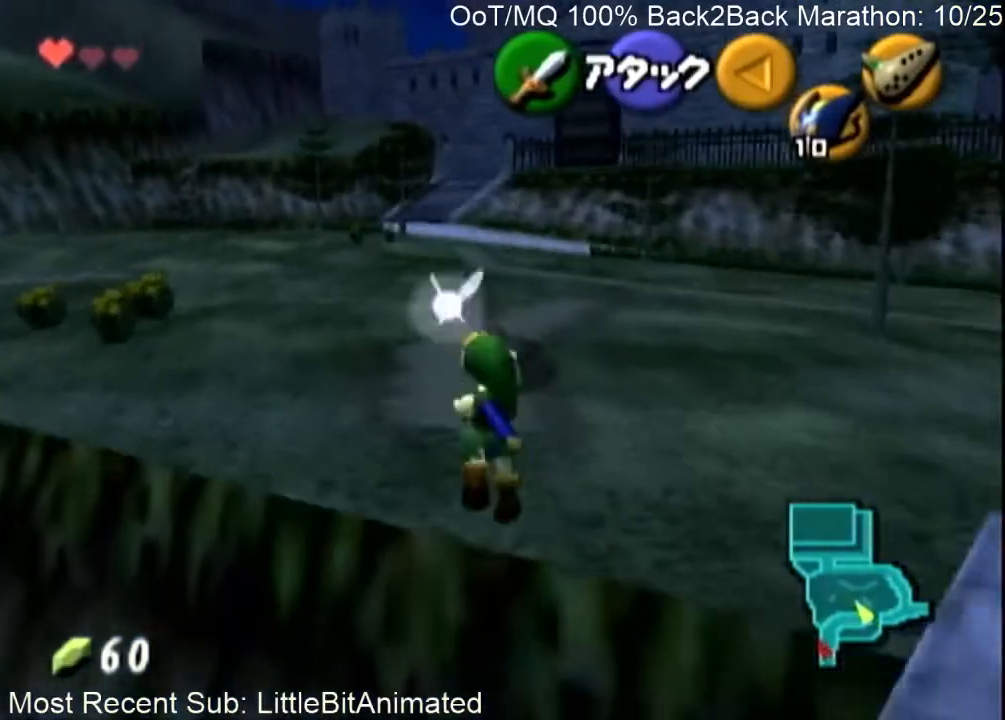
{"buttons": [], "left_stick": "up-left", "right_stick": "center", "events": [[33, "B", "up"]]}
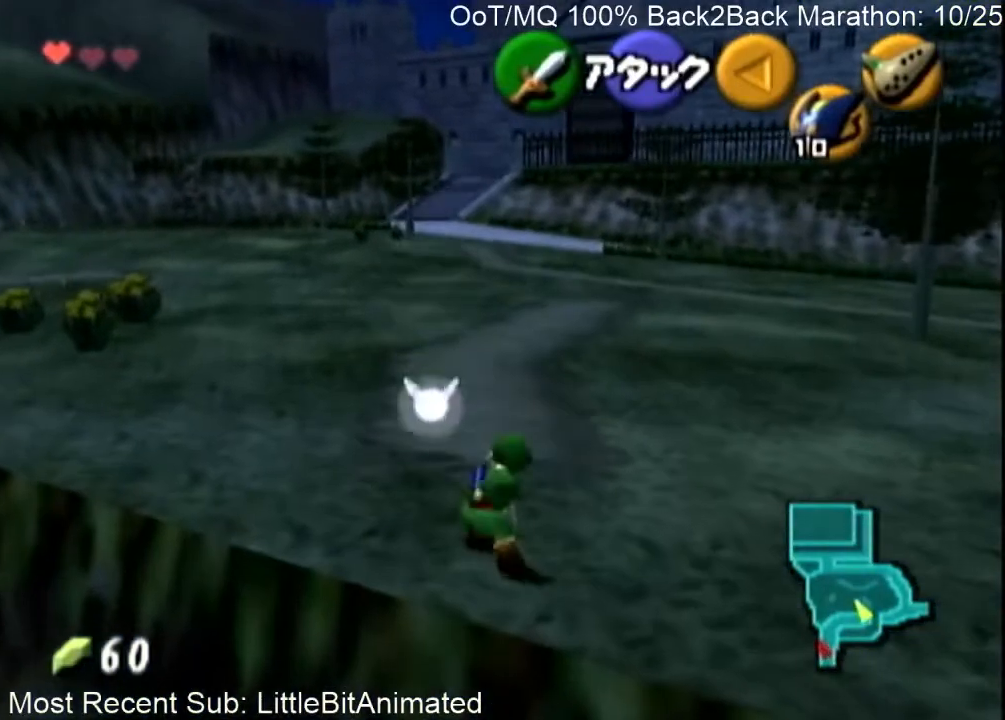
{"buttons": ["A"], "left_stick": "up-left", "right_stick": "center", "events": [[467, "A", "down"]]}
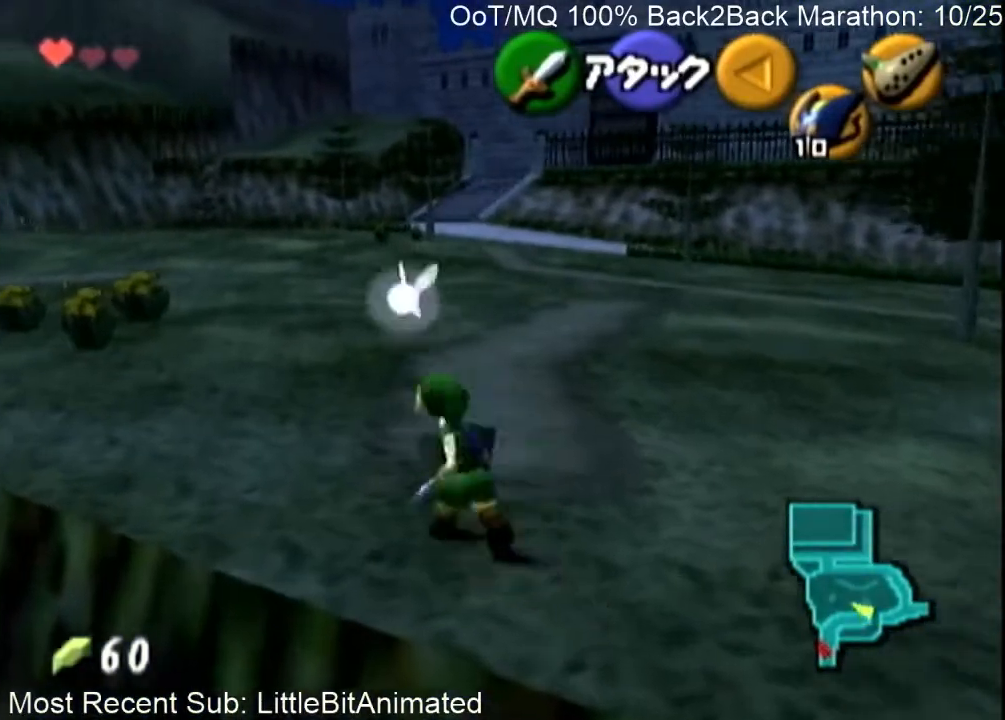
{"buttons": [], "left_stick": "up-left", "right_stick": "center", "events": [[100, "A", "up"], [133, "A", "down"], [267, "A", "up"]]}
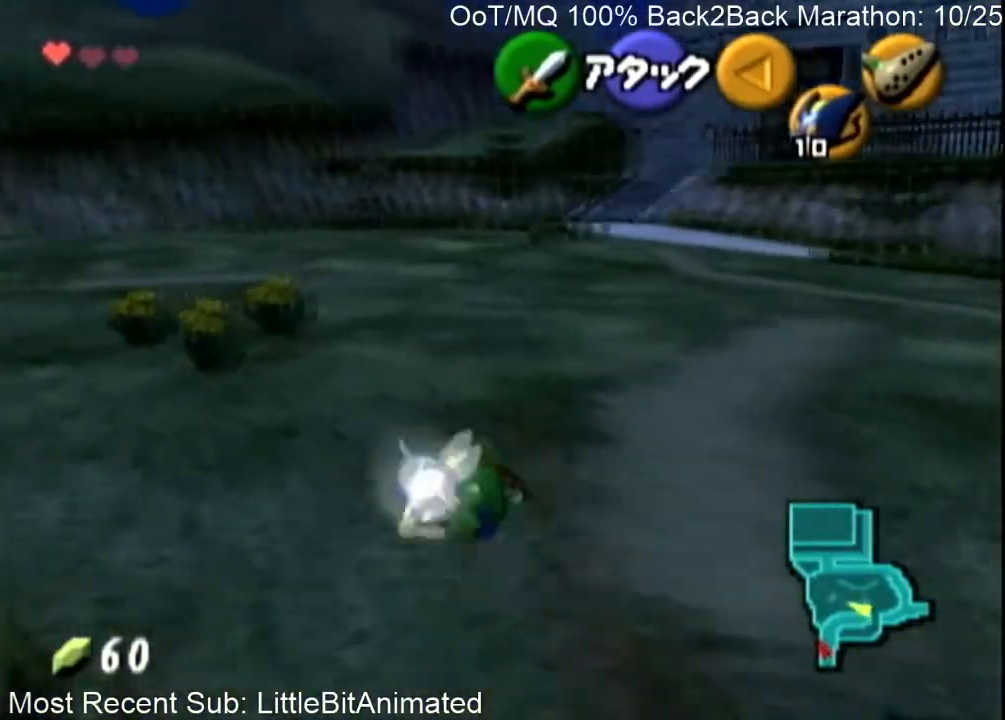
{"buttons": [], "left_stick": "down", "right_stick": "center", "events": [[467, "left_stick", "down"]]}
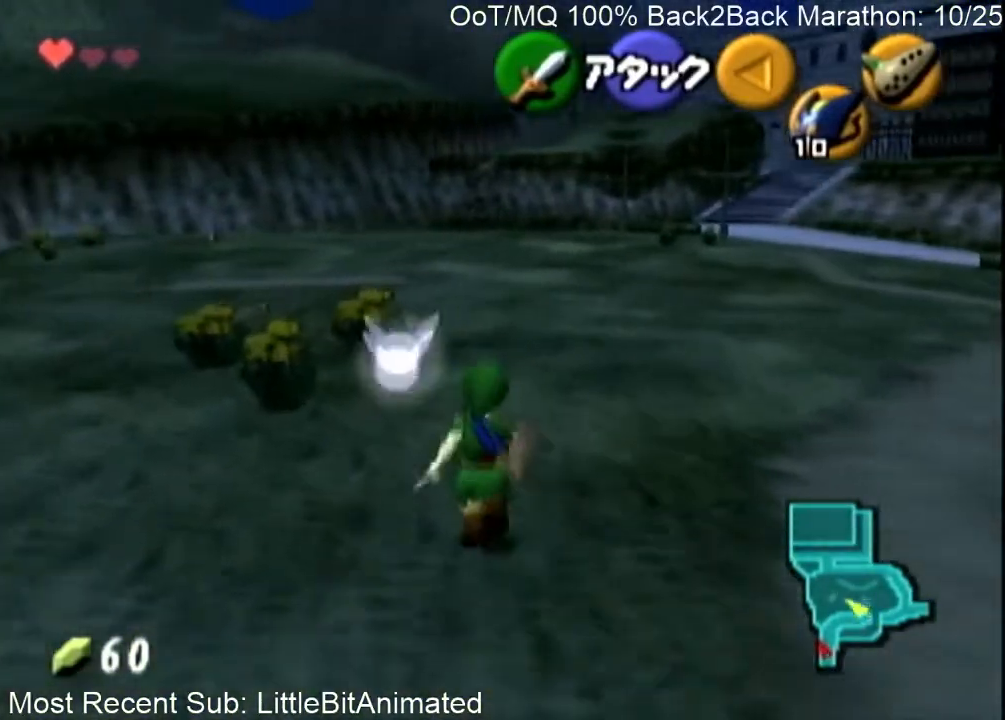
{"buttons": ["L1"], "left_stick": "down", "right_stick": "center", "events": [[100, "L1", "down"]]}
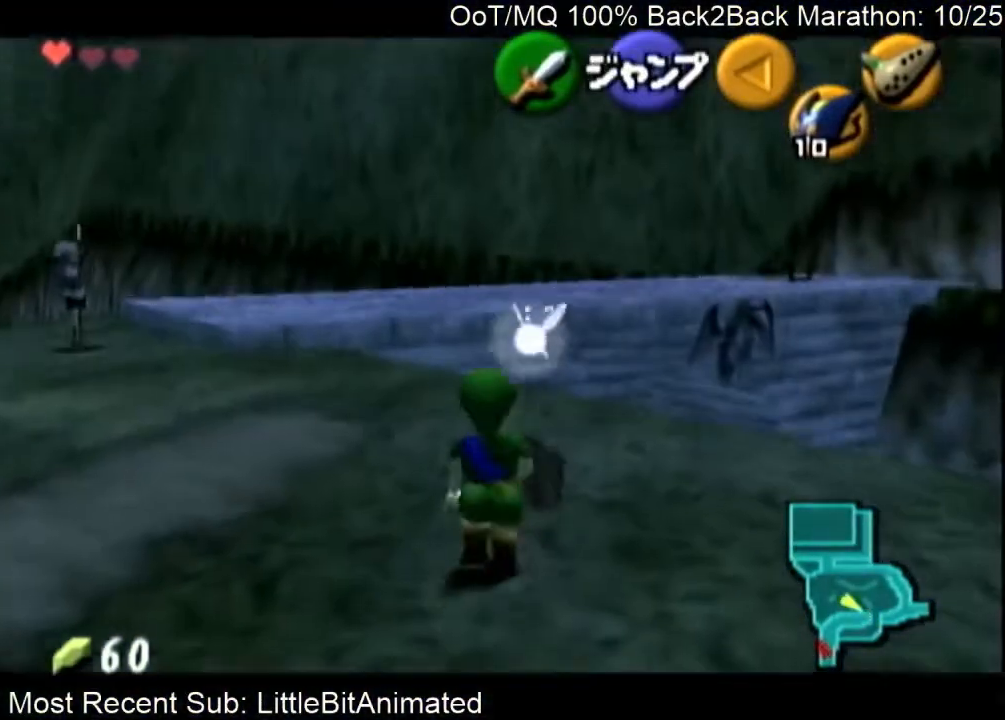
{"buttons": ["L1"], "left_stick": "down", "right_stick": "center", "events": []}
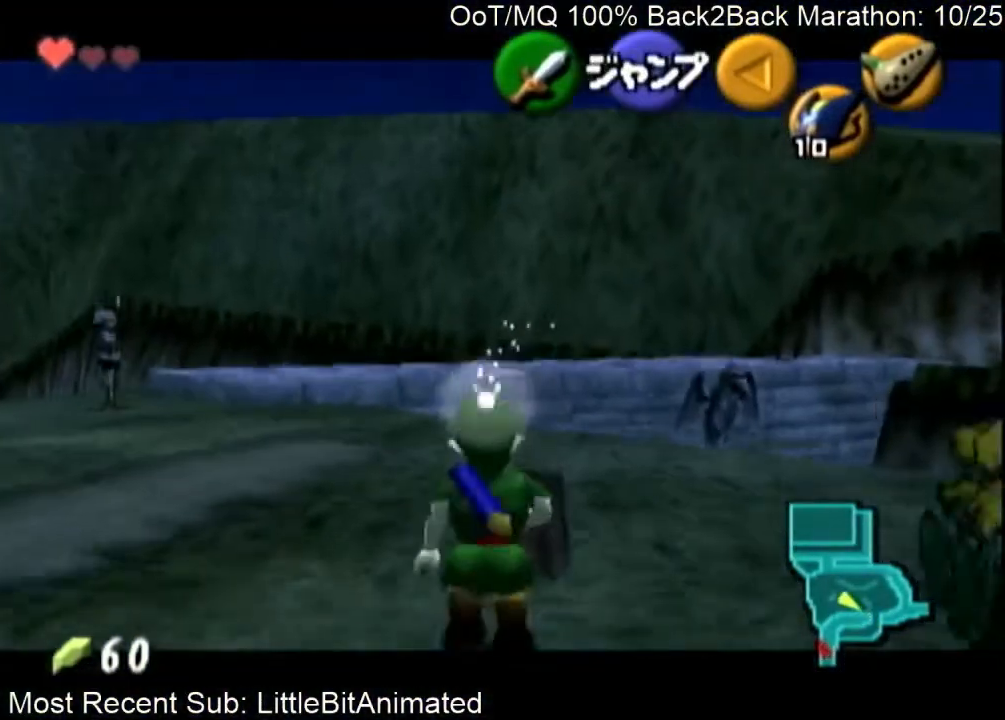
{"buttons": ["L1"], "left_stick": "down", "right_stick": "center", "events": []}
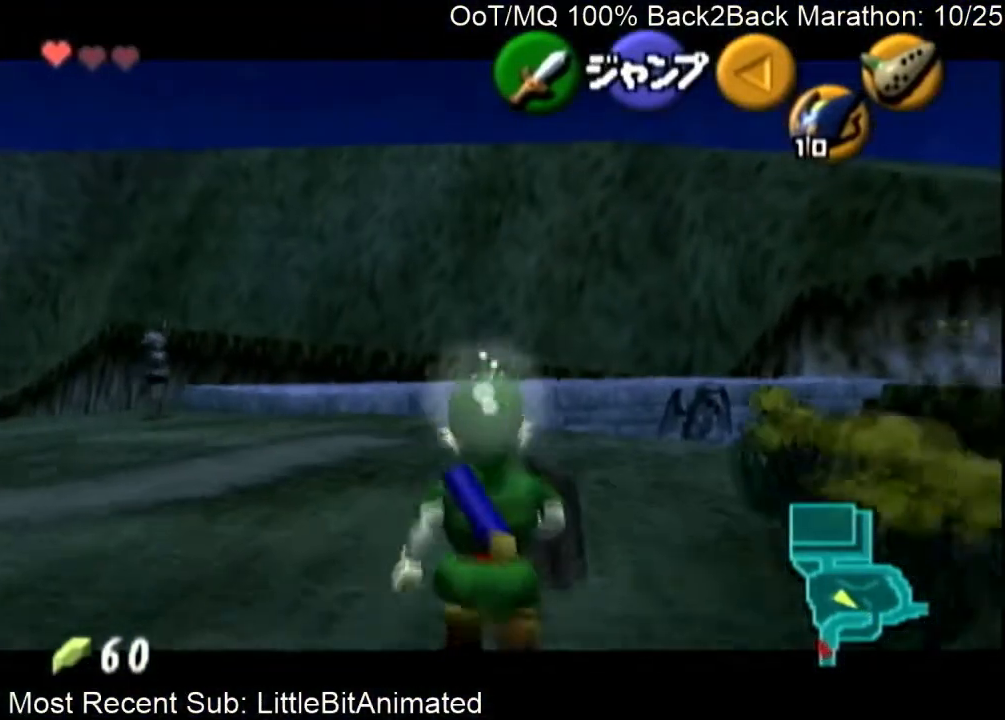
{"buttons": ["L1"], "left_stick": "down", "right_stick": "center", "events": []}
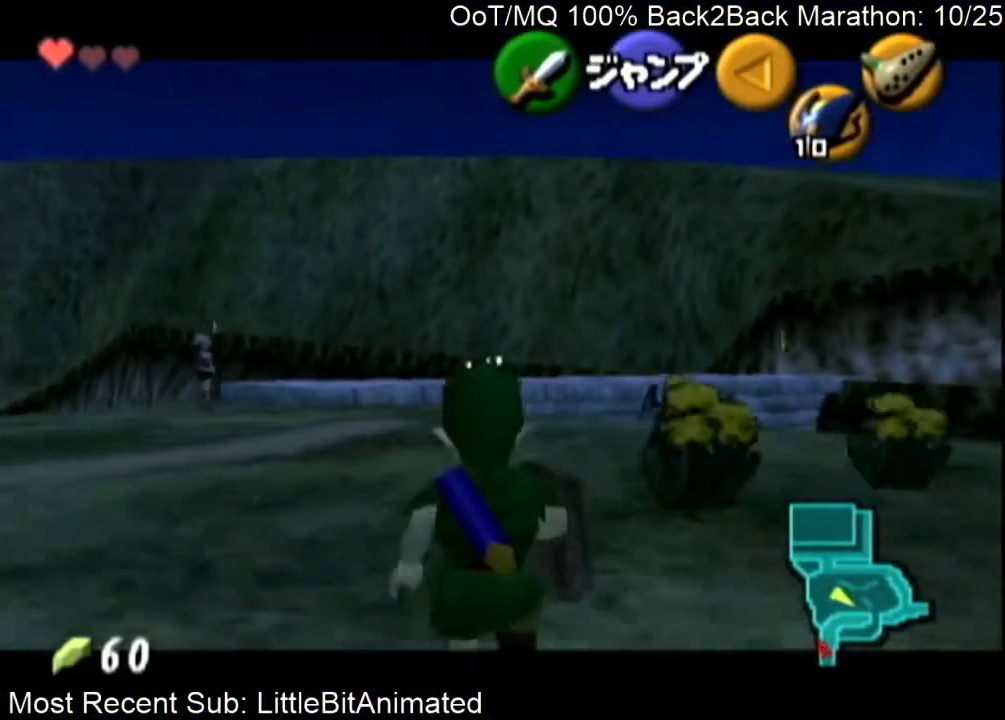
{"buttons": ["L1"], "left_stick": "down", "right_stick": "center", "events": []}
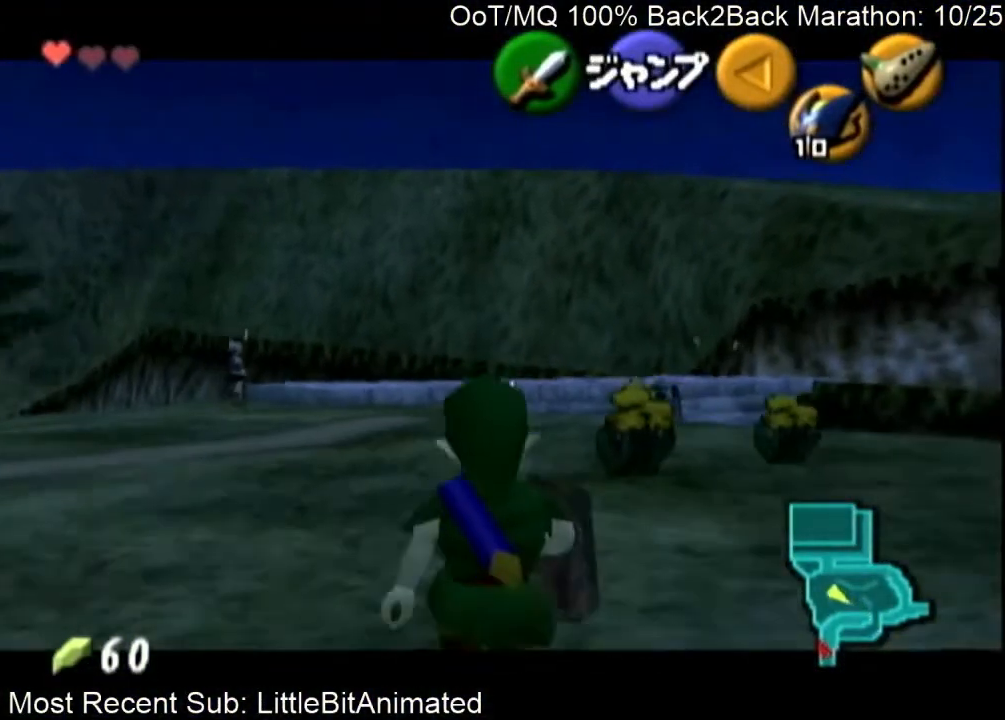
{"buttons": ["L1"], "left_stick": "down", "right_stick": "center", "events": []}
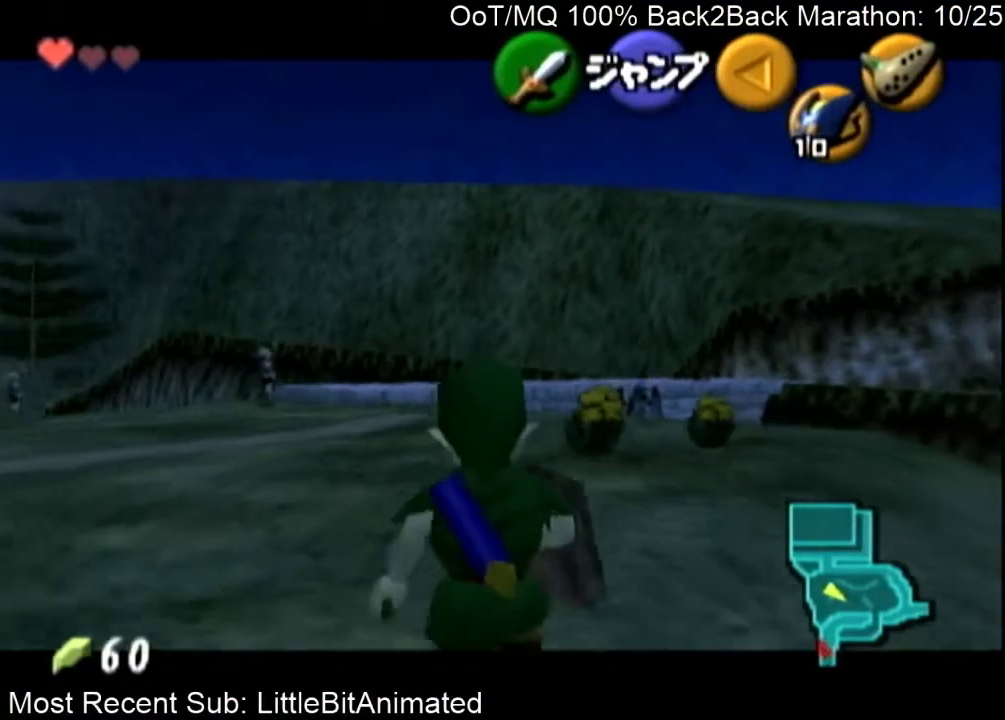
{"buttons": ["L1"], "left_stick": "down", "right_stick": "center", "events": []}
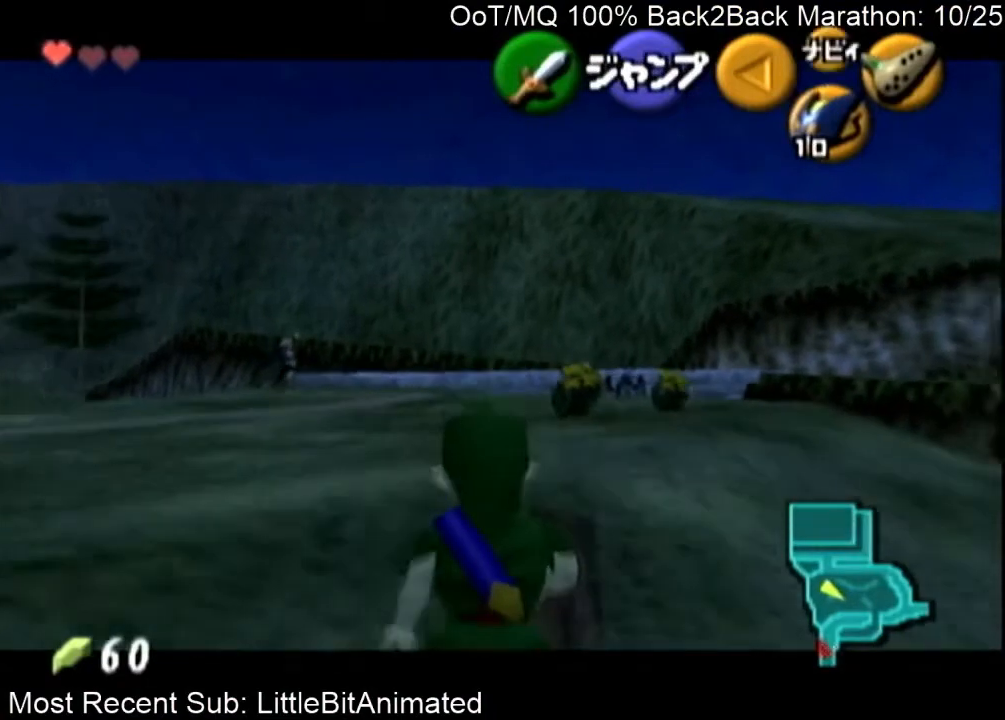
{"buttons": ["L1"], "left_stick": "down", "right_stick": "center", "events": []}
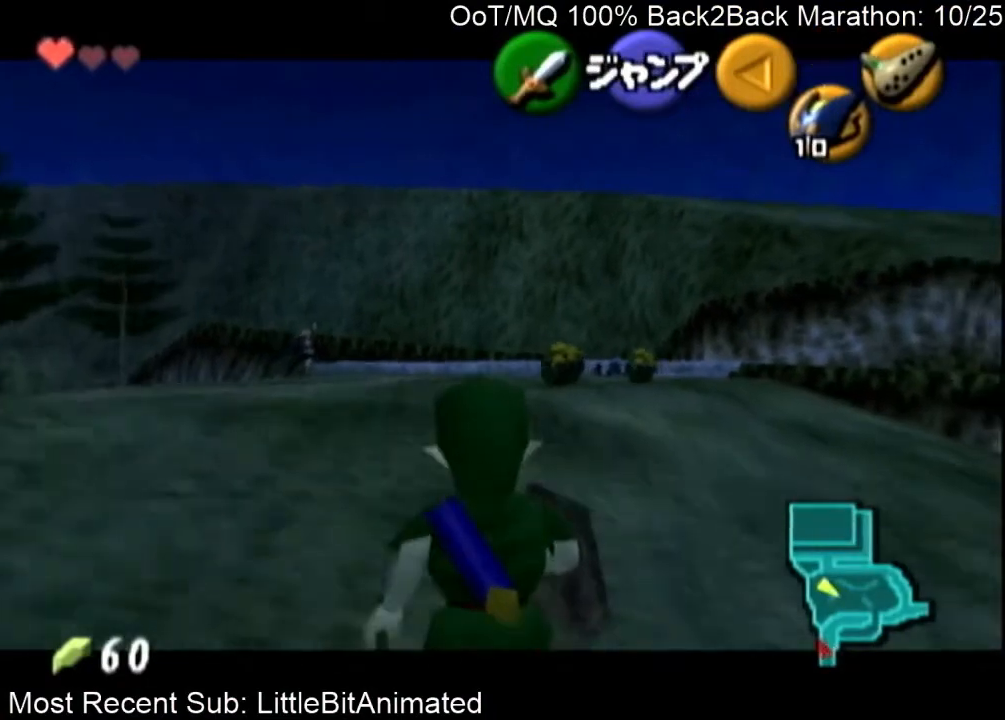
{"buttons": ["L1"], "left_stick": "down", "right_stick": "center", "events": []}
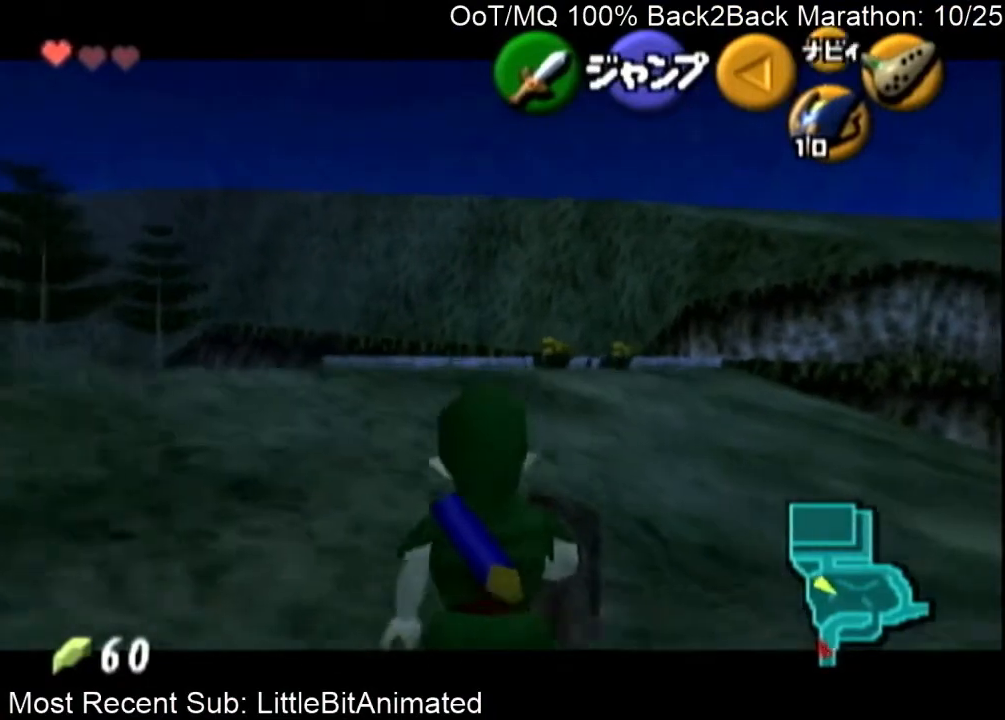
{"buttons": ["L1"], "left_stick": "down", "right_stick": "center", "events": []}